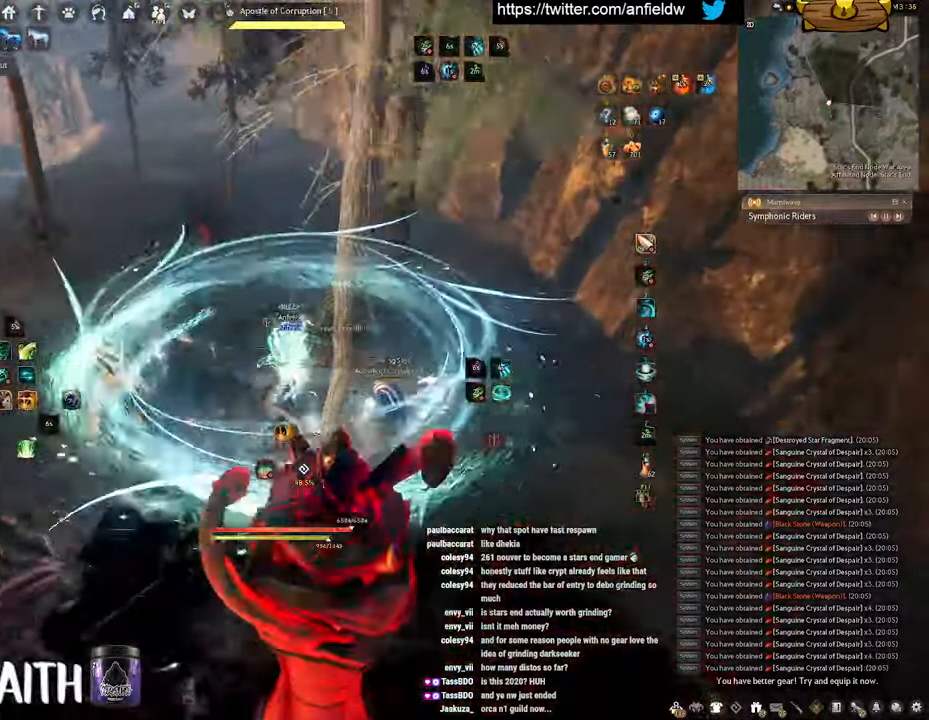
Gameplay with keyboard and mouse; each line is a JSON object with the keys and mouse buttons held at the frame after it. "events" lists presses ("down") and releases ("up") of "a", "c", "d", "e", "f", "q", "s", "shift", "space", "tab", "w", "x", "z", "mouse_left" and "mouse_right" between this image and that frame as [ms after this image, input, new state], when the widget could be followed in between. "mouse_left", "mouse_right" = the "left", "right" buttons of the "mouse" list. No other keys are recorded. Mouse movement is not recorded.
{"keys": ["f", "s"], "mouse": [], "events": []}
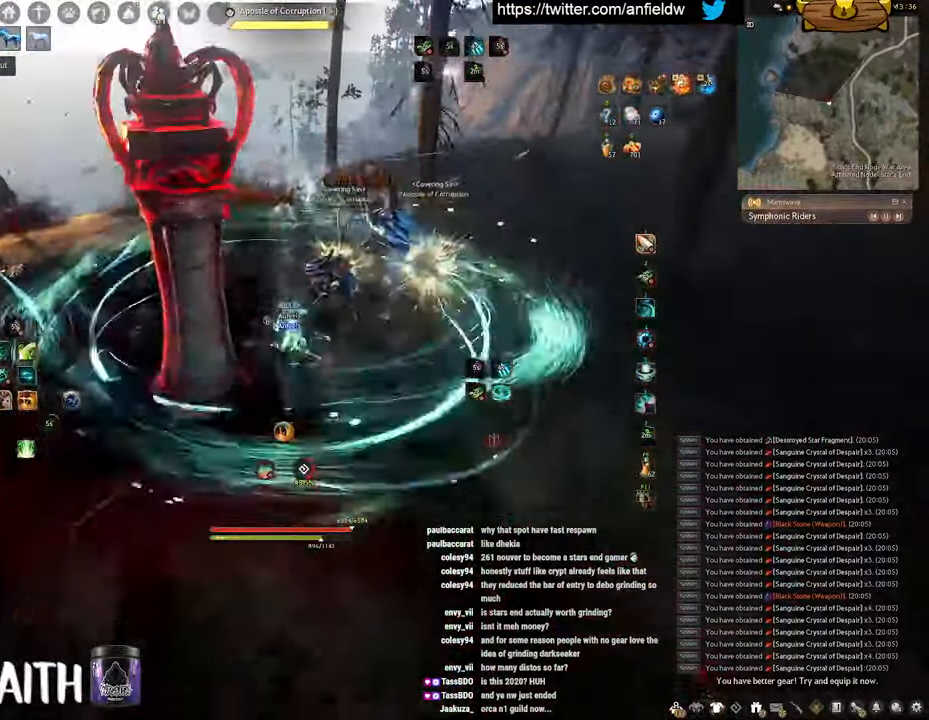
{"keys": [], "mouse": [], "events": [[67, "f", "up"], [83, "s", "up"]]}
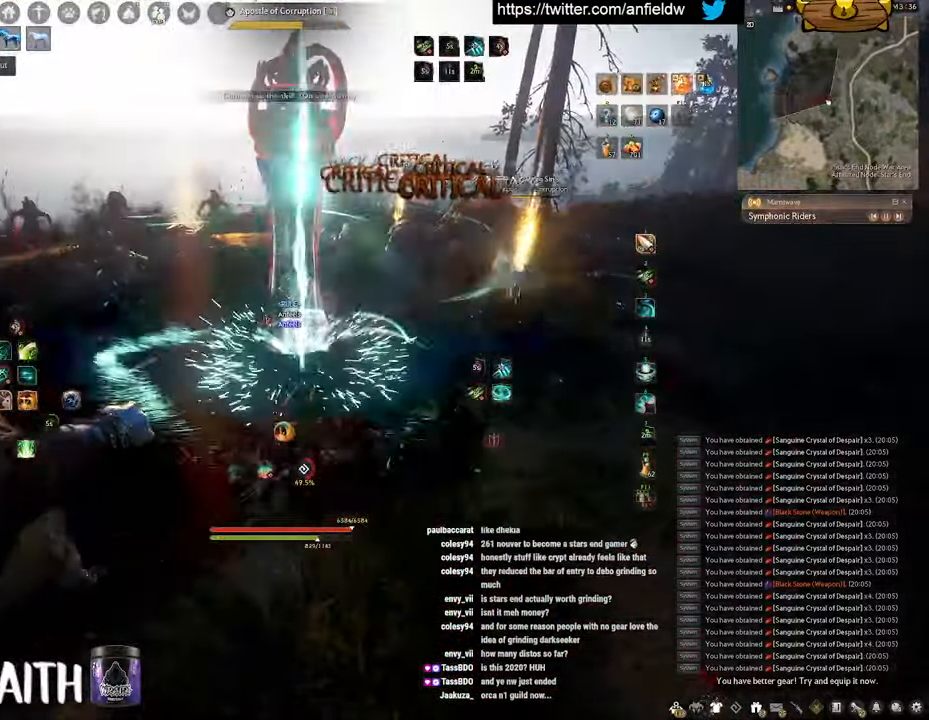
{"keys": ["q"], "mouse": [], "events": [[133, "q", "down"]]}
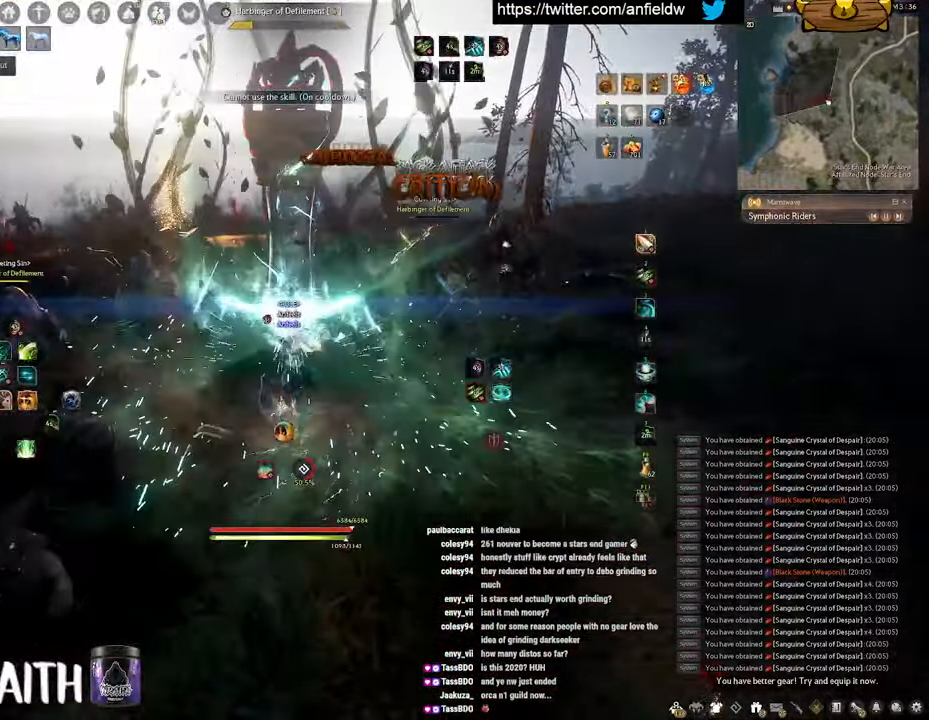
{"keys": ["f", "w"], "mouse": [], "events": [[100, "q", "up"], [283, "w", "down"], [350, "f", "down"]]}
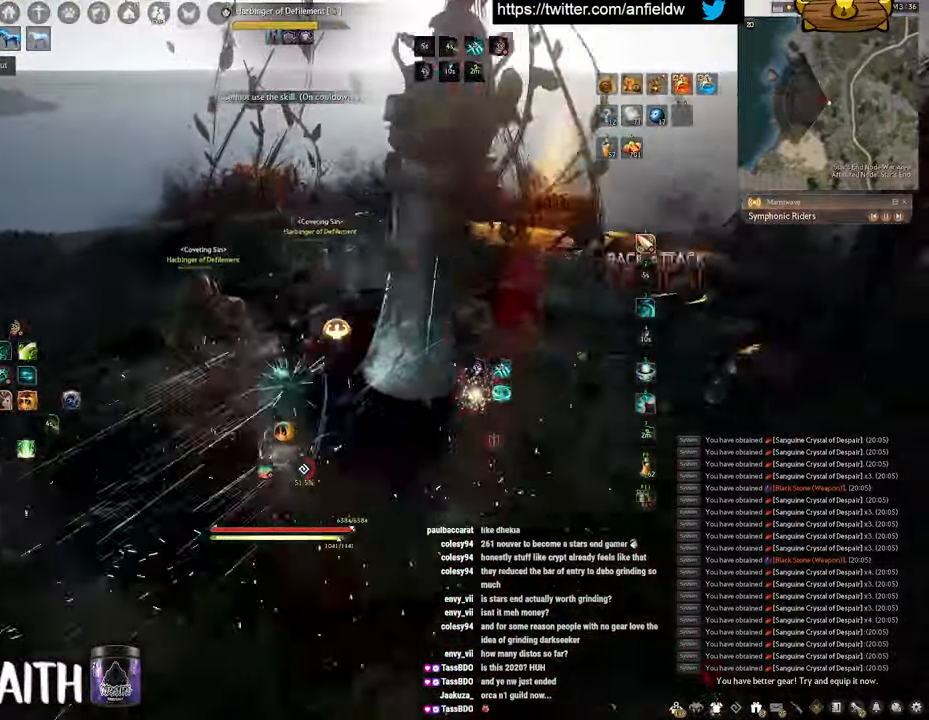
{"keys": [], "mouse": ["left"], "events": [[267, "mouse_left", "down"], [300, "f", "up"], [300, "w", "up"]]}
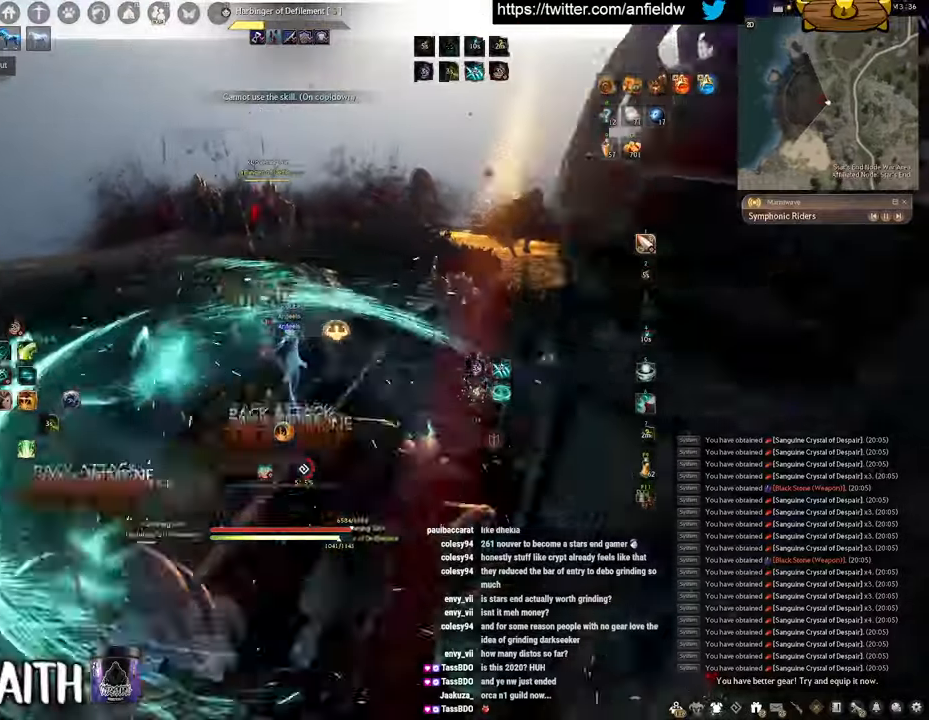
{"keys": ["f", "s"], "mouse": [], "events": [[250, "mouse_left", "up"], [300, "s", "down"], [367, "f", "down"]]}
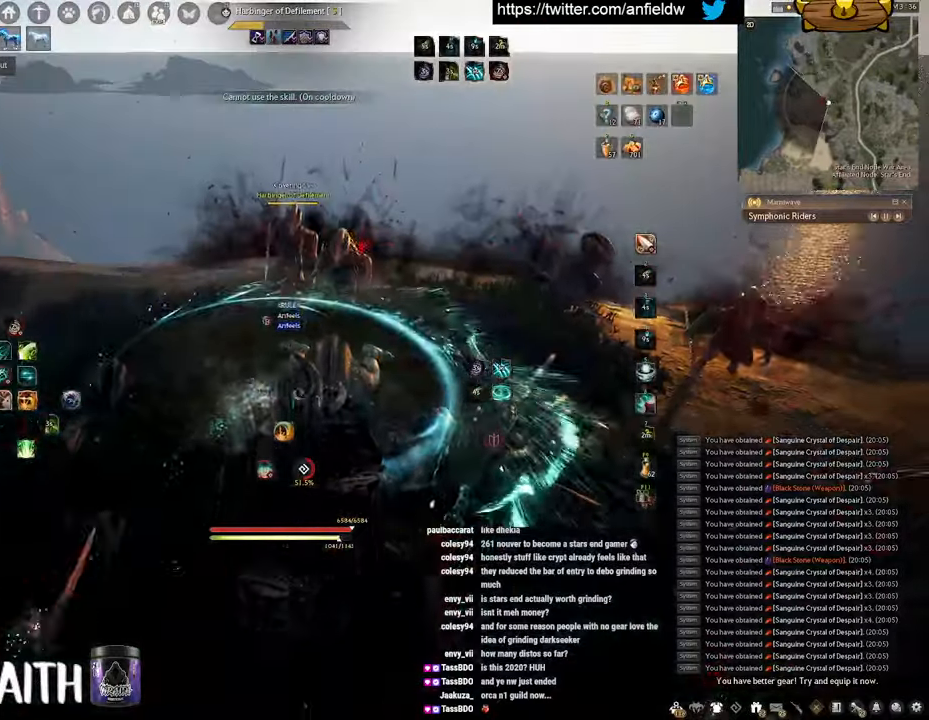
{"keys": [], "mouse": [], "events": [[334, "f", "up"], [334, "s", "up"]]}
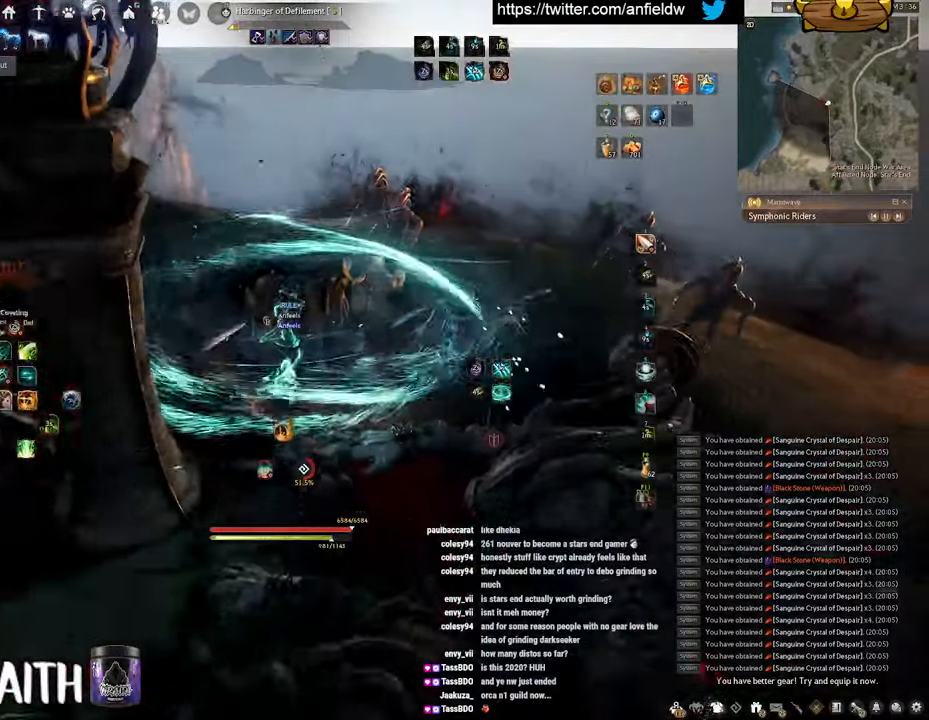
{"keys": [], "mouse": [], "events": []}
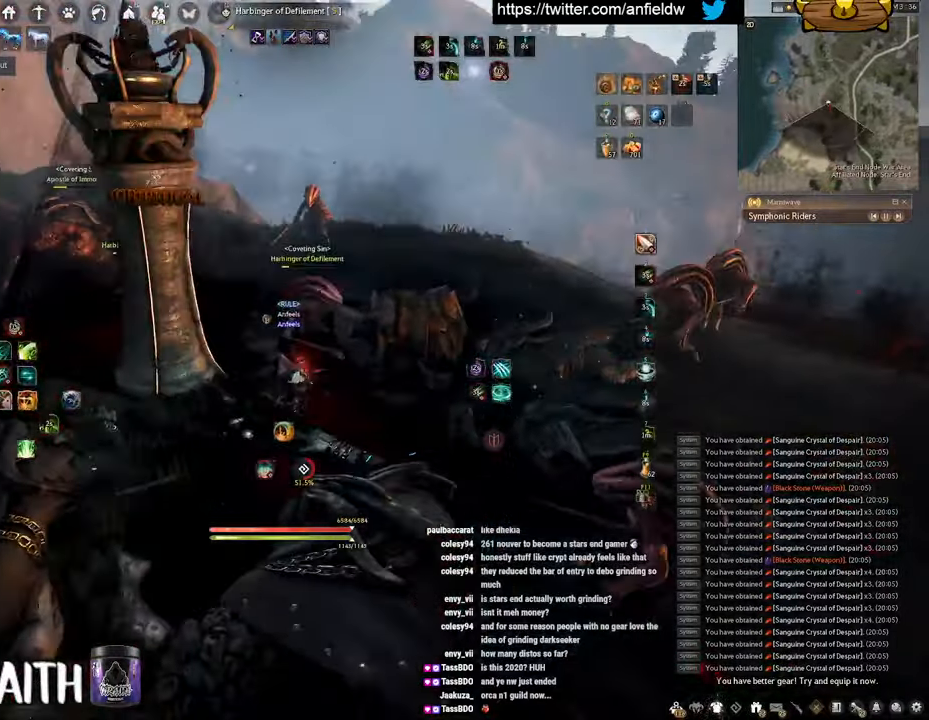
{"keys": ["f", "s"], "mouse": [], "events": [[117, "s", "down"], [217, "f", "down"]]}
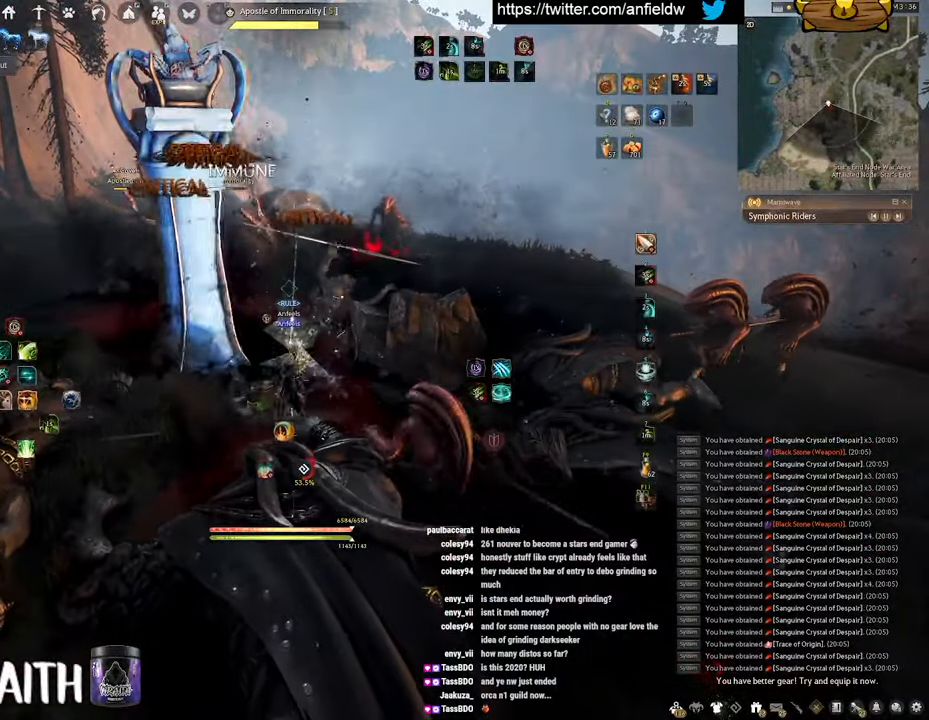
{"keys": [], "mouse": [], "events": [[417, "s", "up"], [434, "f", "up"]]}
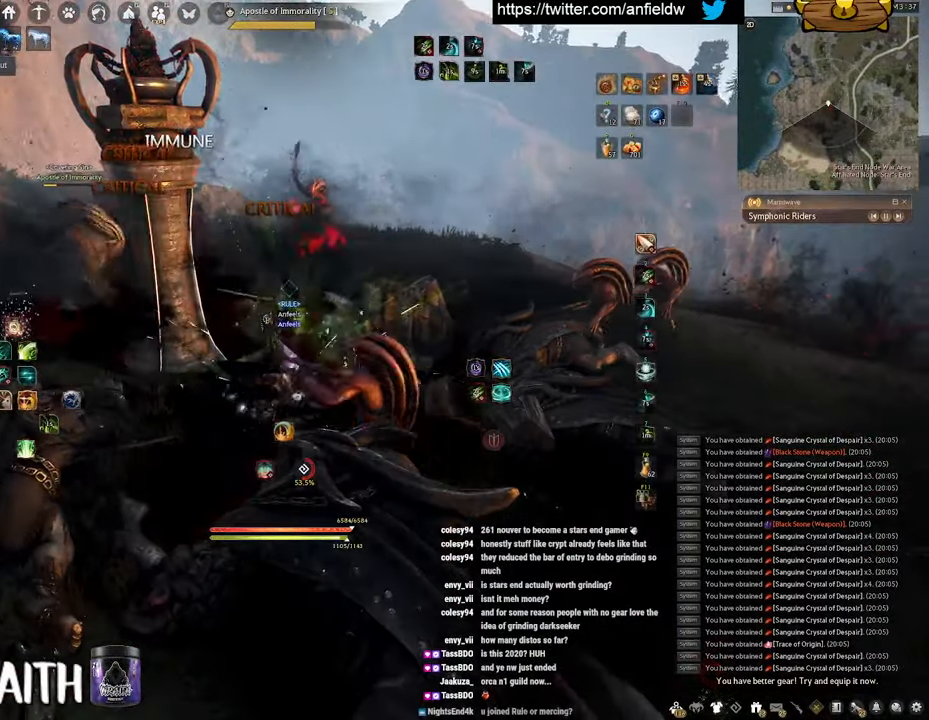
{"keys": ["a", "c"], "mouse": [], "events": [[117, "a", "down"], [217, "f", "down"], [367, "f", "up"], [450, "c", "down"]]}
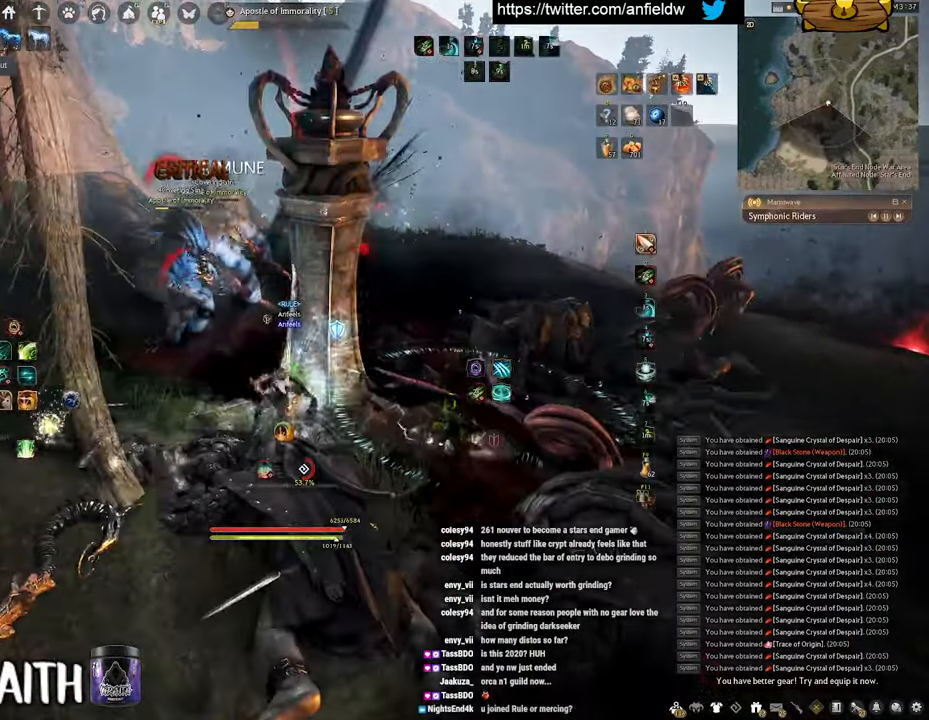
{"keys": ["f", "w"], "mouse": [], "events": [[34, "c", "up"], [67, "a", "up"], [150, "w", "down"], [167, "f", "down"]]}
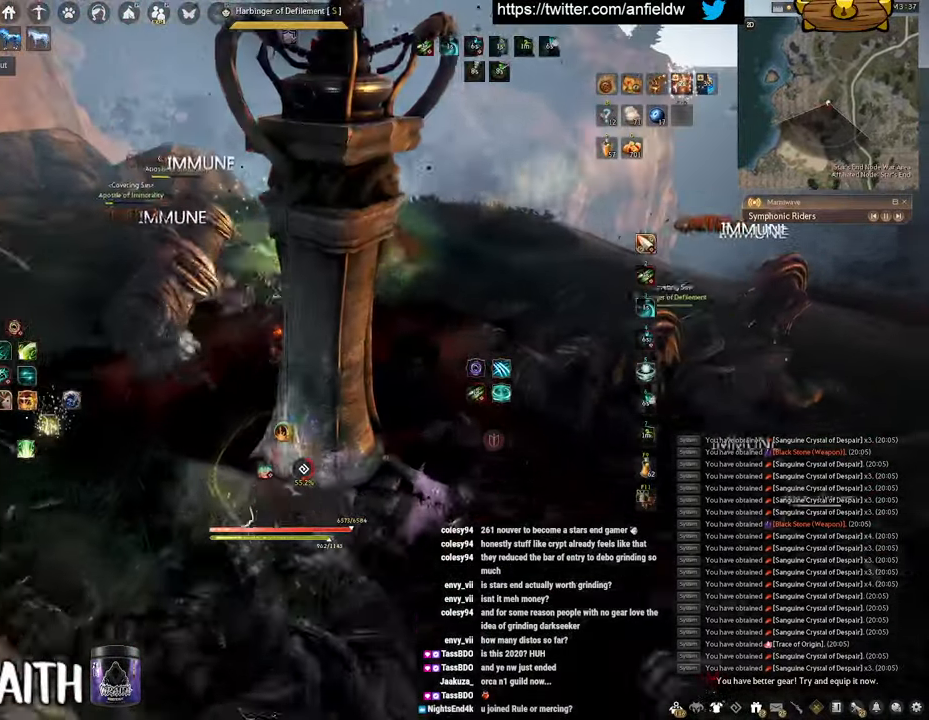
{"keys": [], "mouse": ["left"], "events": [[134, "w", "up"], [150, "f", "up"], [234, "mouse_left", "down"]]}
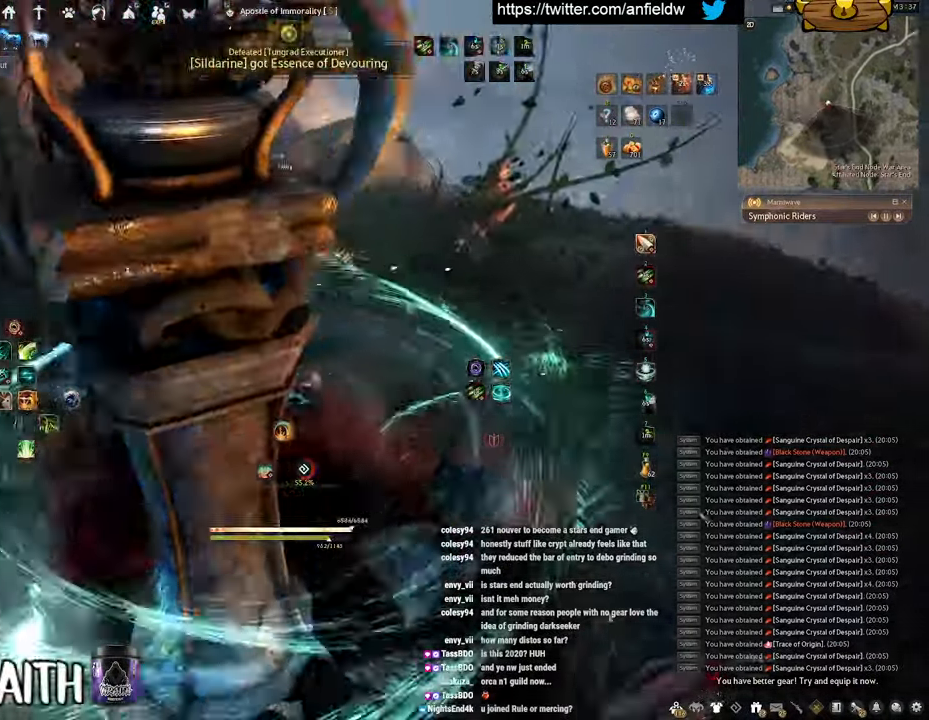
{"keys": ["f", "s"], "mouse": [], "events": [[167, "f", "down"], [184, "mouse_left", "up"], [350, "s", "down"]]}
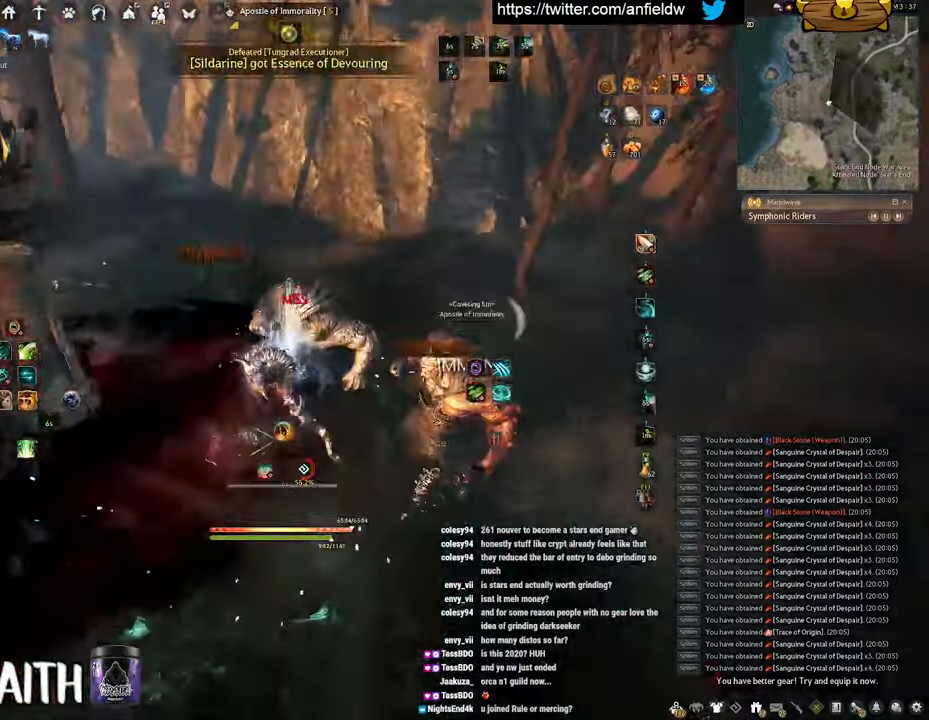
{"keys": ["q"], "mouse": [], "events": [[217, "f", "up"], [217, "s", "up"], [483, "q", "down"]]}
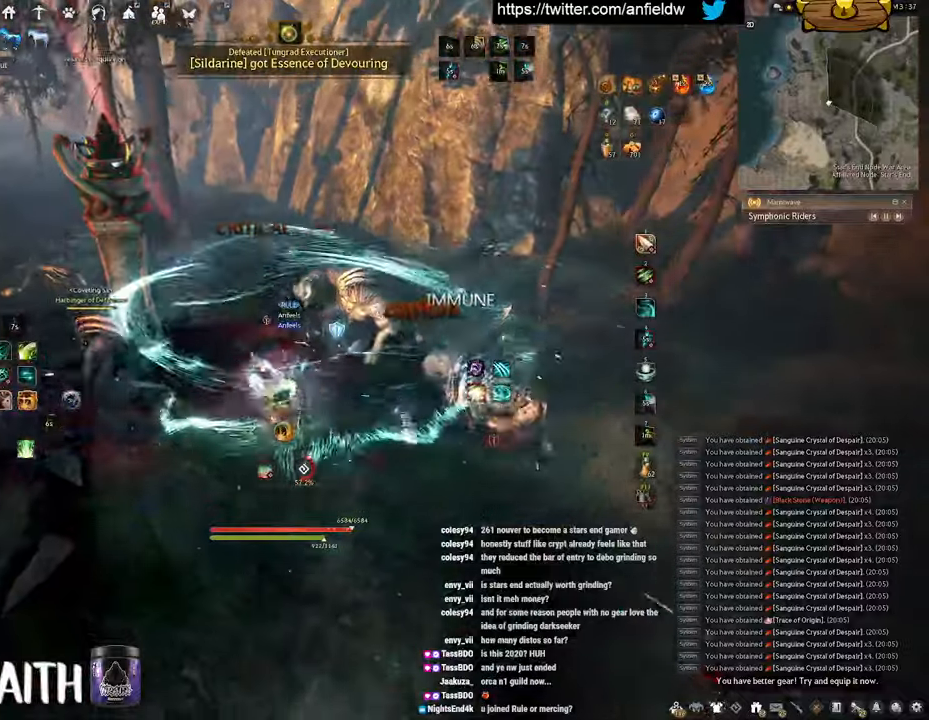
{"keys": ["space"], "mouse": [], "events": [[216, "space", "down"], [250, "q", "up"]]}
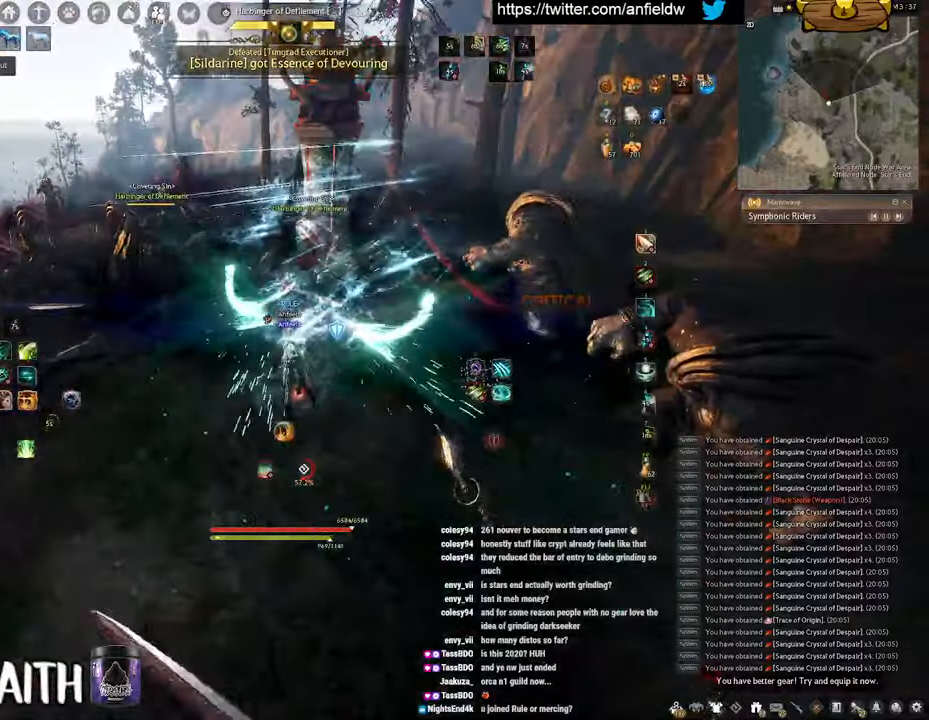
{"keys": [], "mouse": ["left"], "events": [[333, "mouse_left", "down"], [383, "space", "up"]]}
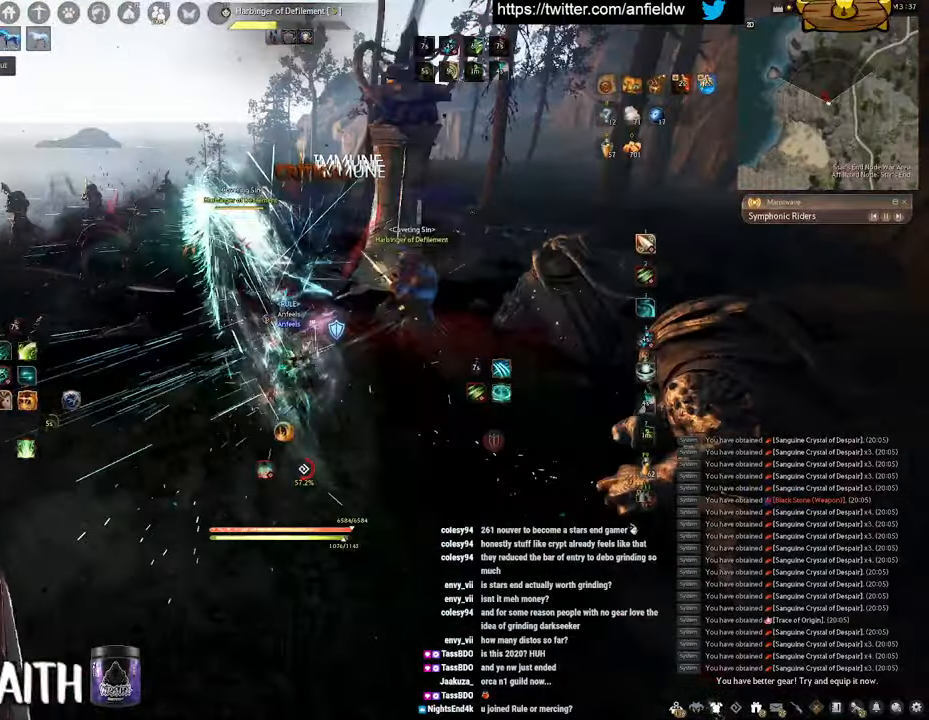
{"keys": ["f", "w"], "mouse": [], "events": [[116, "mouse_left", "up"], [150, "w", "down"], [216, "f", "down"]]}
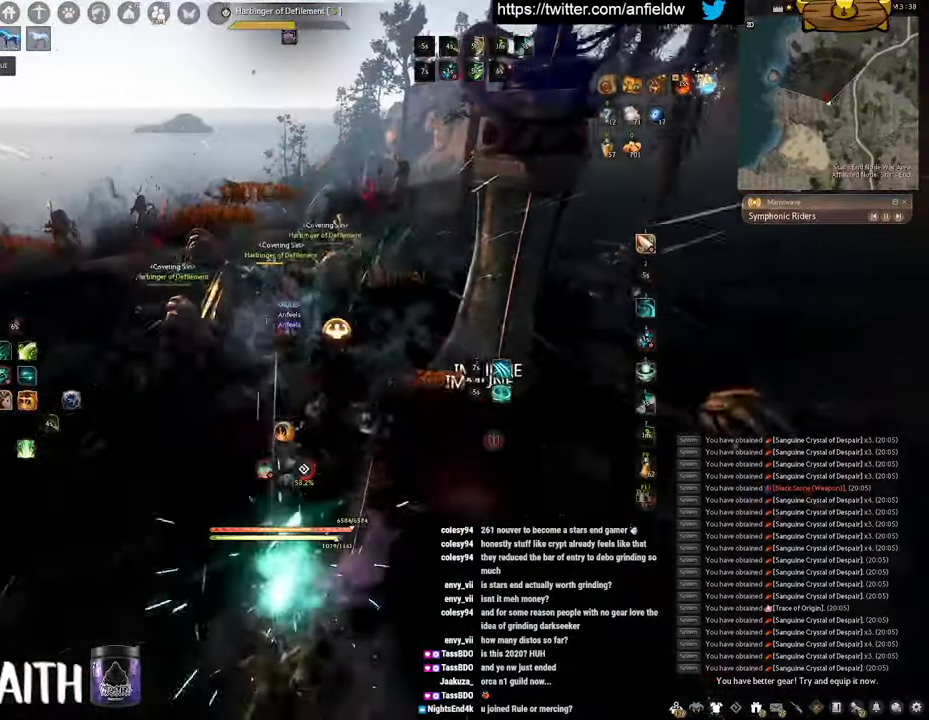
{"keys": ["f", "w"], "mouse": [], "events": [[233, "w", "up"], [483, "w", "down"]]}
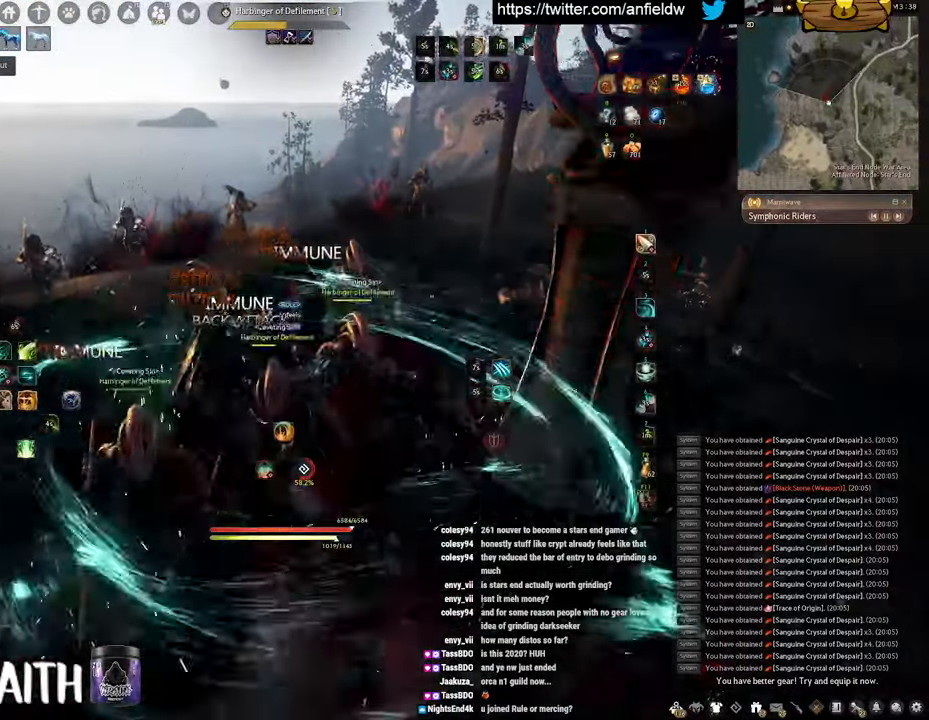
{"keys": ["f"], "mouse": [], "events": [[400, "w", "up"]]}
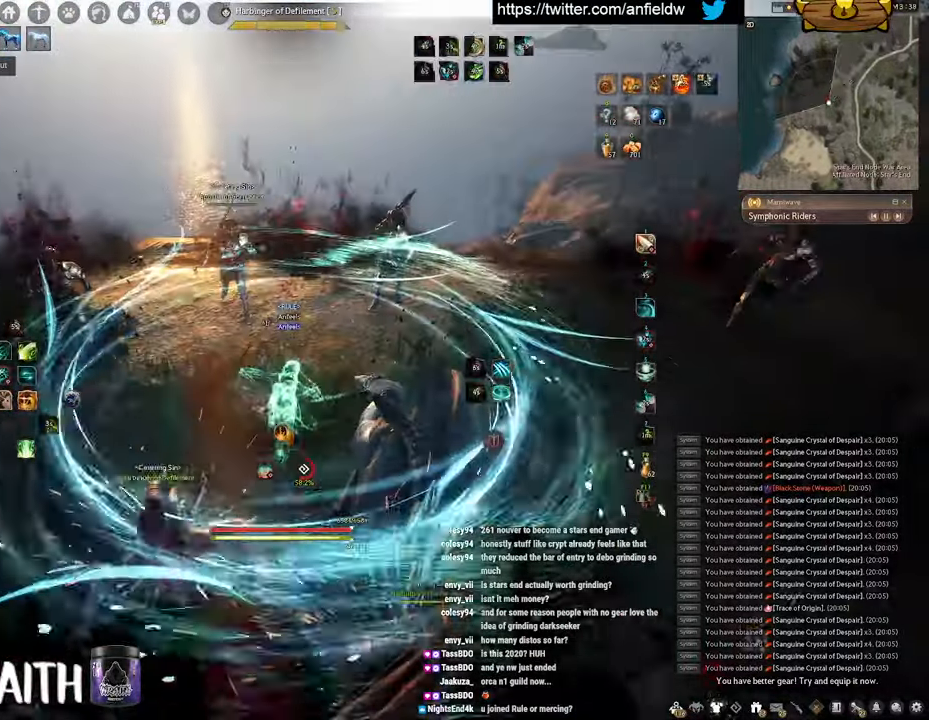
{"keys": ["f", "shift"], "mouse": [], "events": [[33, "s", "down"], [450, "s", "up"], [450, "shift", "down"]]}
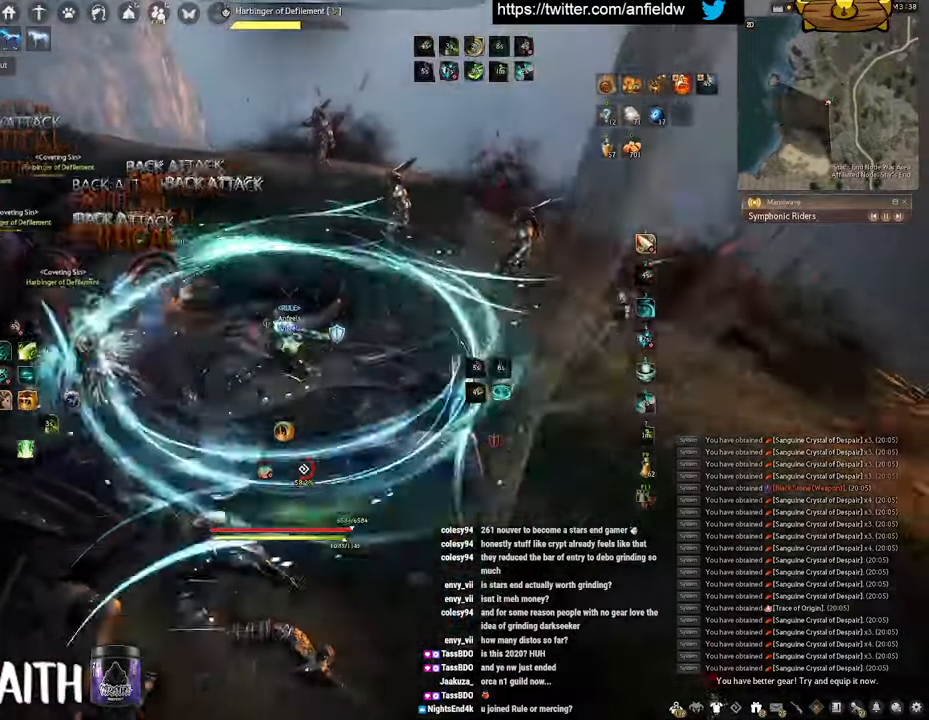
{"keys": ["f", "w"], "mouse": [], "events": [[283, "shift", "up"], [350, "w", "down"]]}
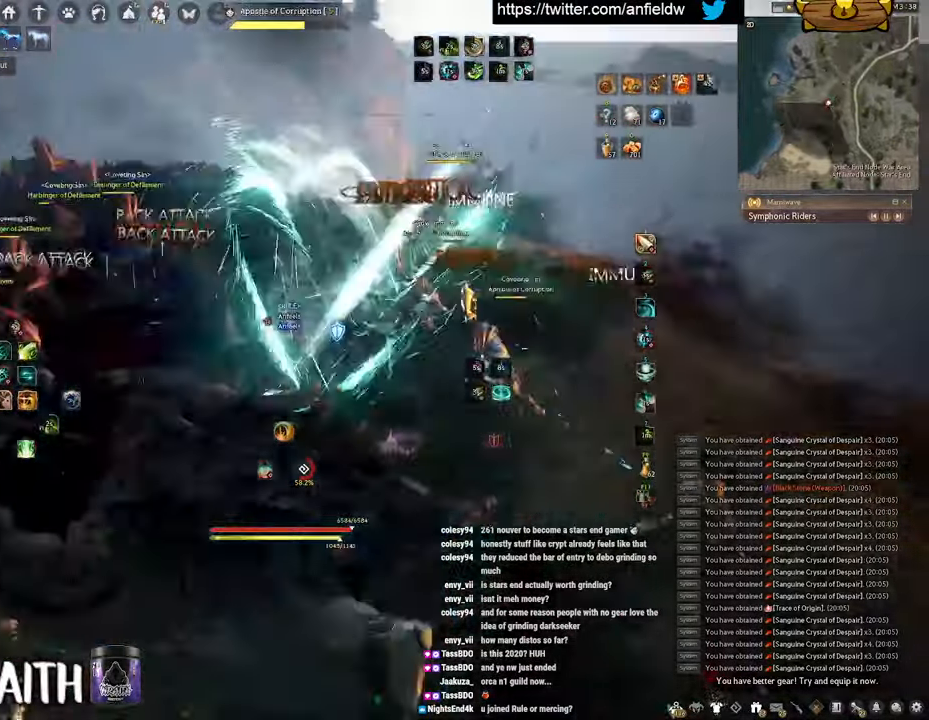
{"keys": [], "mouse": [], "events": [[116, "w", "up"], [383, "f", "up"]]}
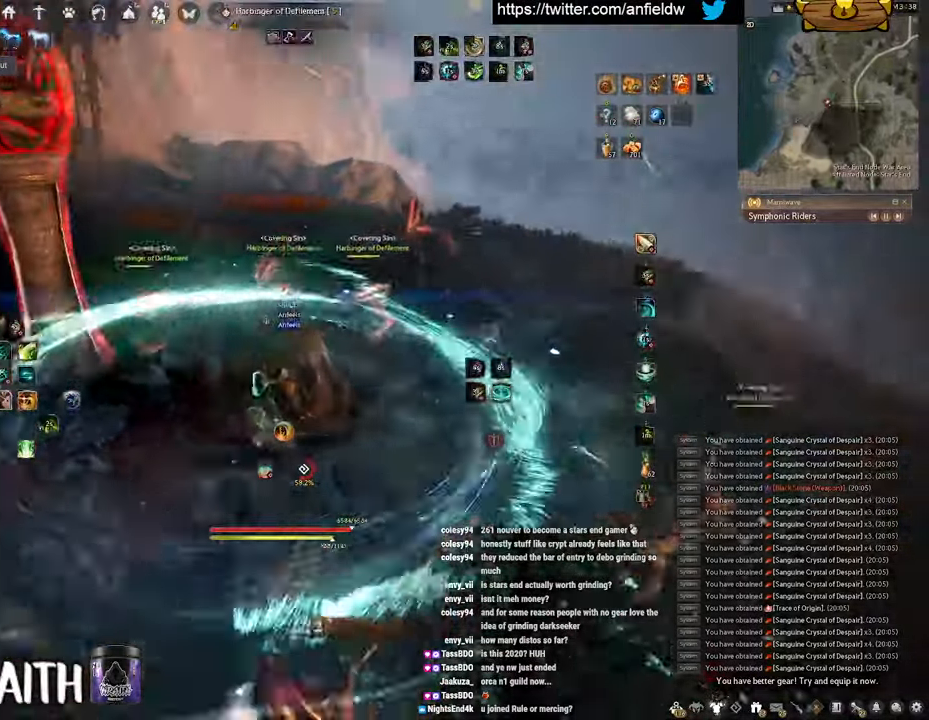
{"keys": [], "mouse": [], "events": [[133, "q", "down"], [433, "q", "up"]]}
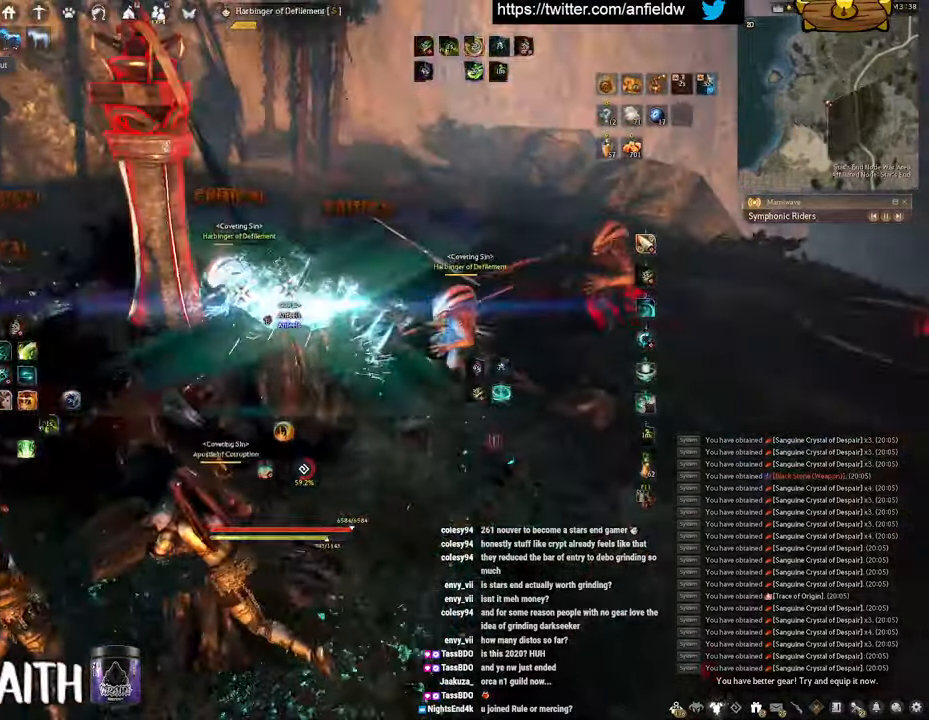
{"keys": ["f", "s"], "mouse": [], "events": [[200, "s", "down"], [283, "f", "down"]]}
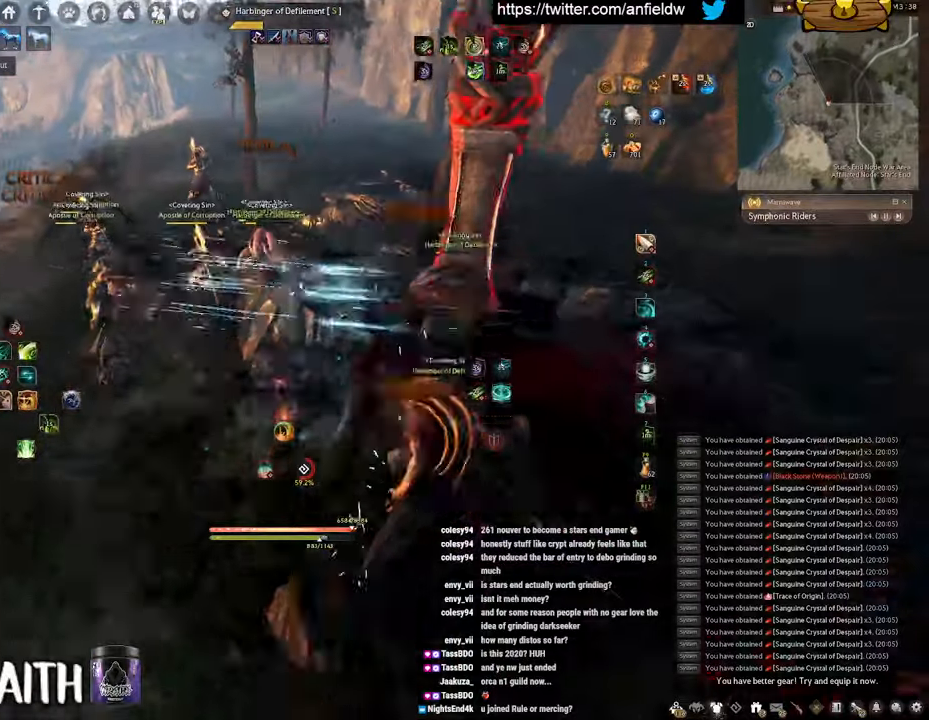
{"keys": [], "mouse": [], "events": [[183, "s", "up"], [267, "f", "up"]]}
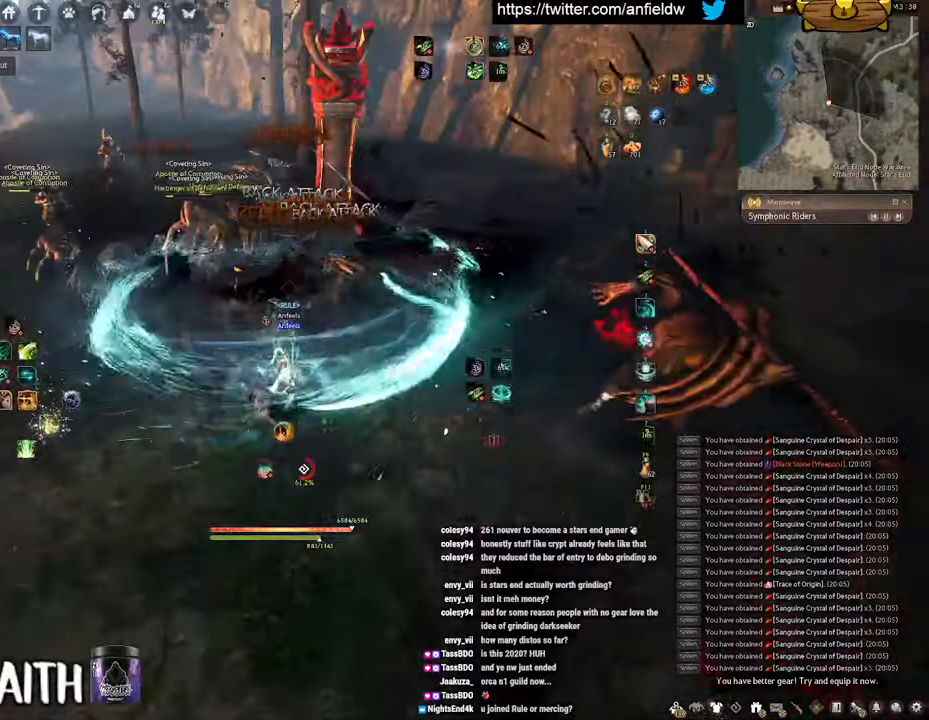
{"keys": ["shift"], "mouse": [], "events": [[200, "shift", "down"], [300, "mouse_right", "down"], [467, "mouse_right", "up"]]}
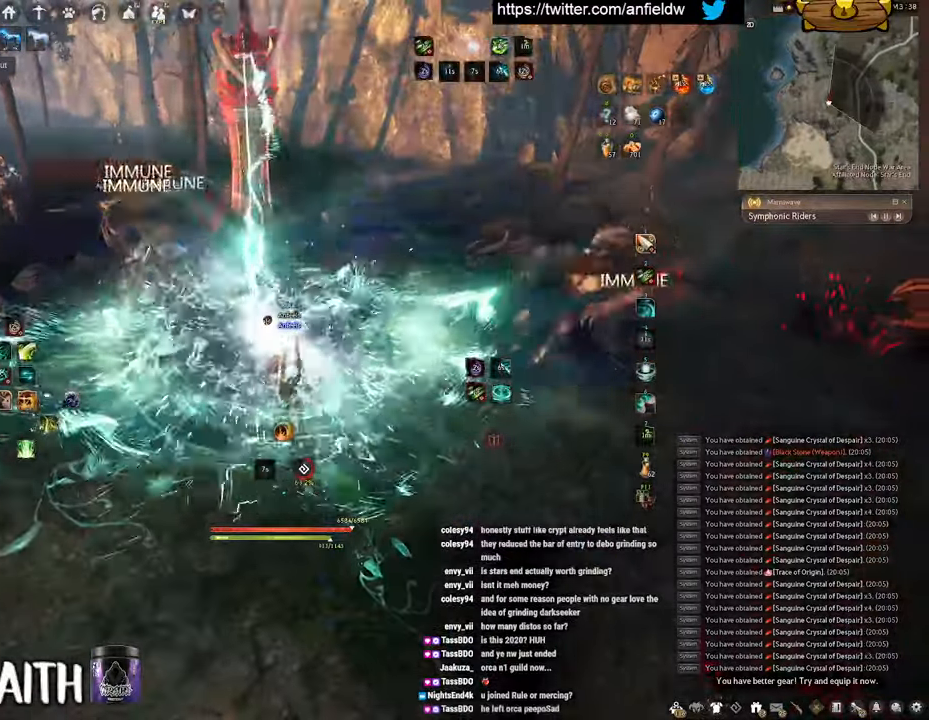
{"keys": ["shift"], "mouse": ["left"], "events": [[183, "mouse_left", "down"]]}
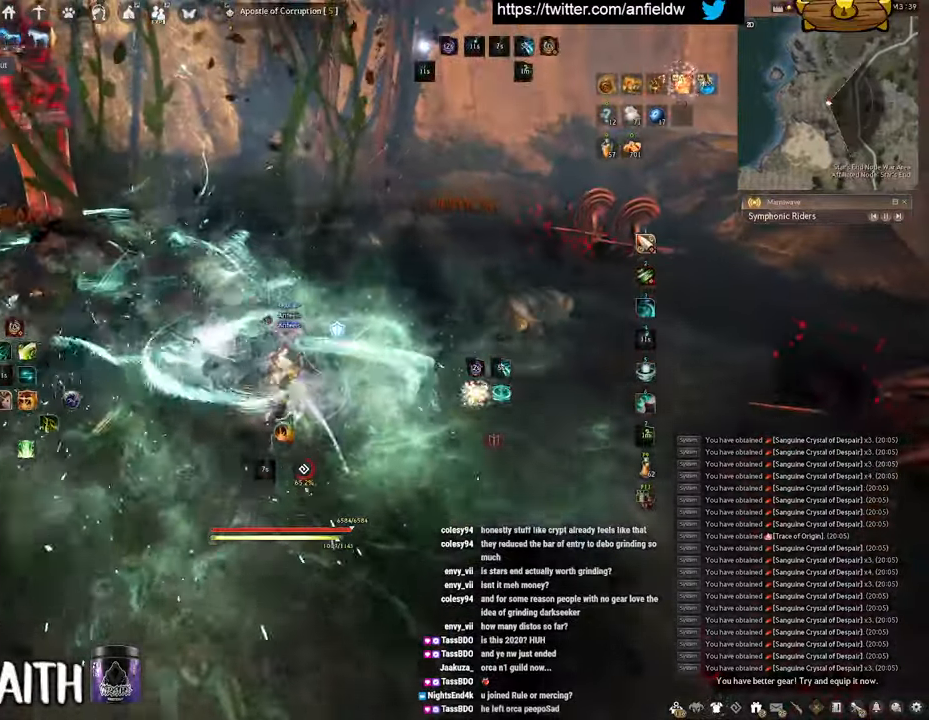
{"keys": [], "mouse": [], "events": [[333, "mouse_left", "up"], [333, "shift", "up"]]}
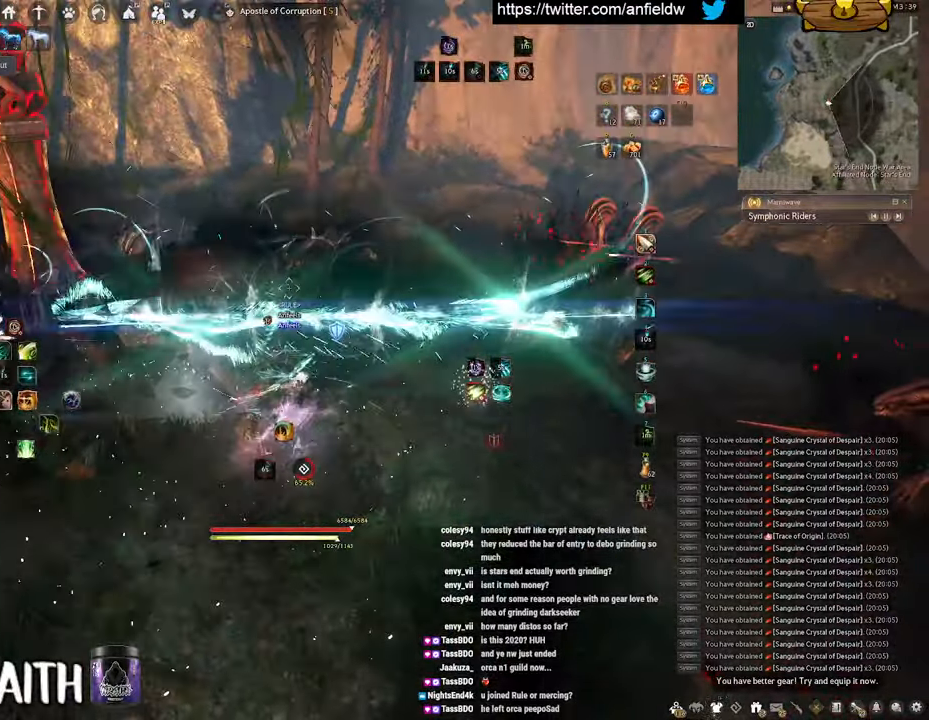
{"keys": ["w"], "mouse": [], "events": [[283, "a", "down"], [500, "a", "up"], [500, "w", "down"]]}
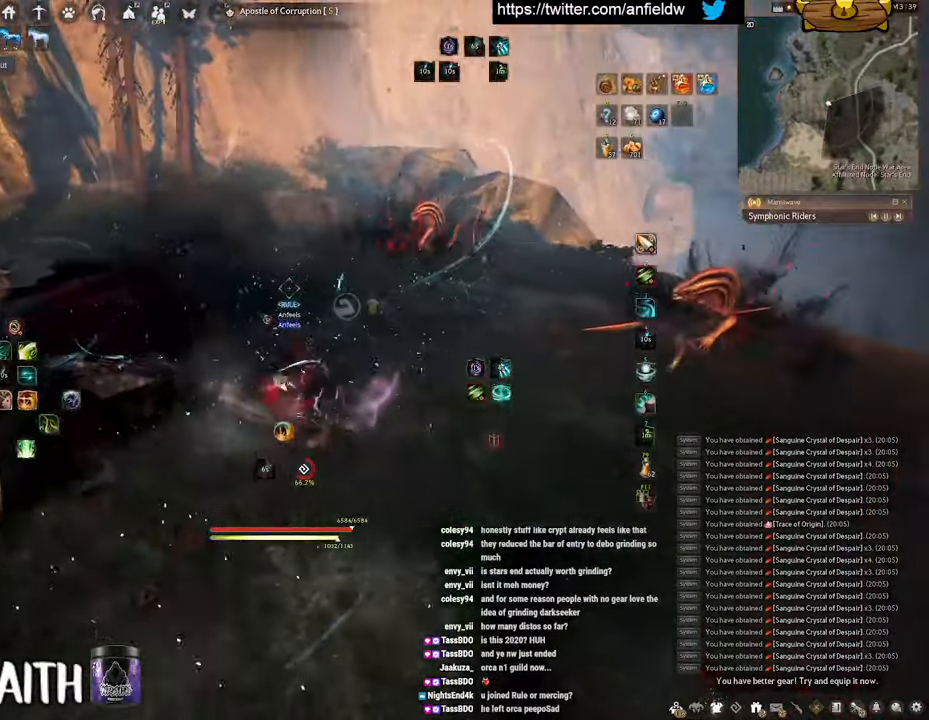
{"keys": ["space"], "mouse": [], "events": [[133, "mouse_left", "down"], [133, "q", "down"], [300, "space", "down"], [333, "q", "up"], [383, "w", "up"], [417, "mouse_left", "up"]]}